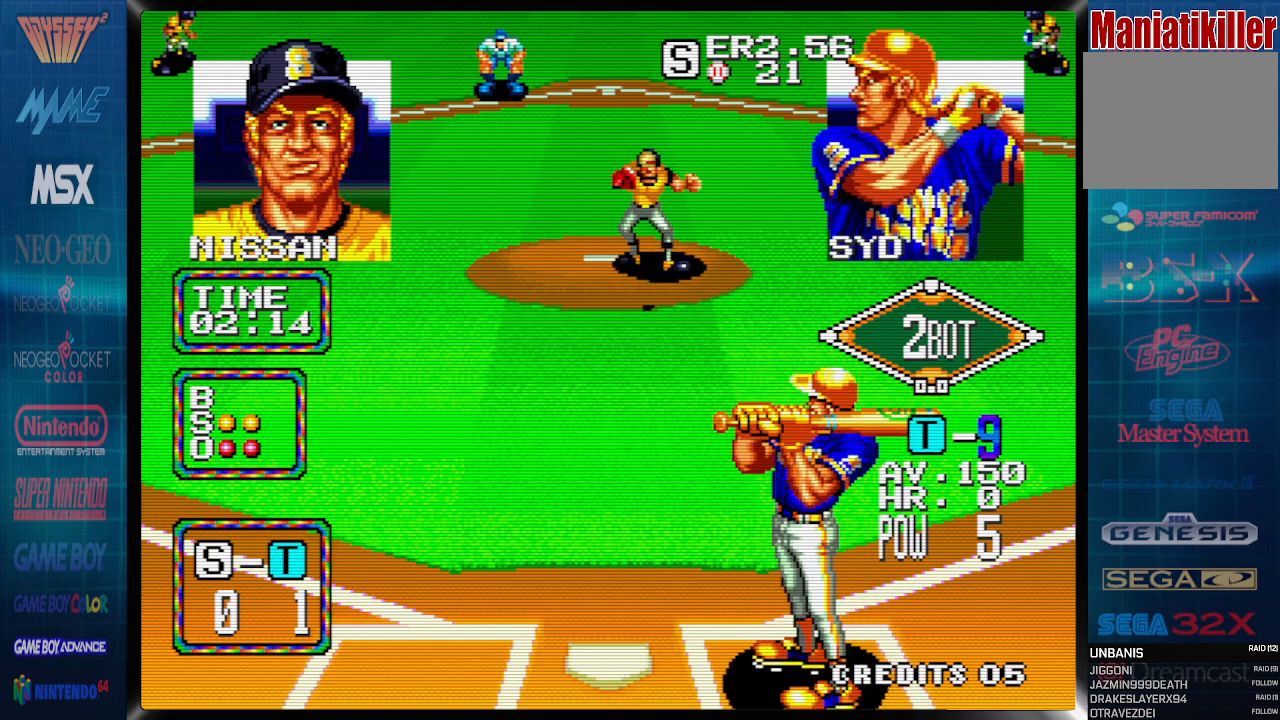
Gameplay with a controller (PlayStation layout); each line is a JSON object with the inputs held at the frame after it (dt_ms = milliseconds from this image to that frame). "events" lists button and stick changes between this image and that frame as [ms after this image, input, new state], when the widget could be followed in between. Not read: left_stick right_stick.
{"dt_ms": 500, "buttons": ["DPAD_LEFT"], "events": [[450, "DPAD_LEFT", "down"]]}
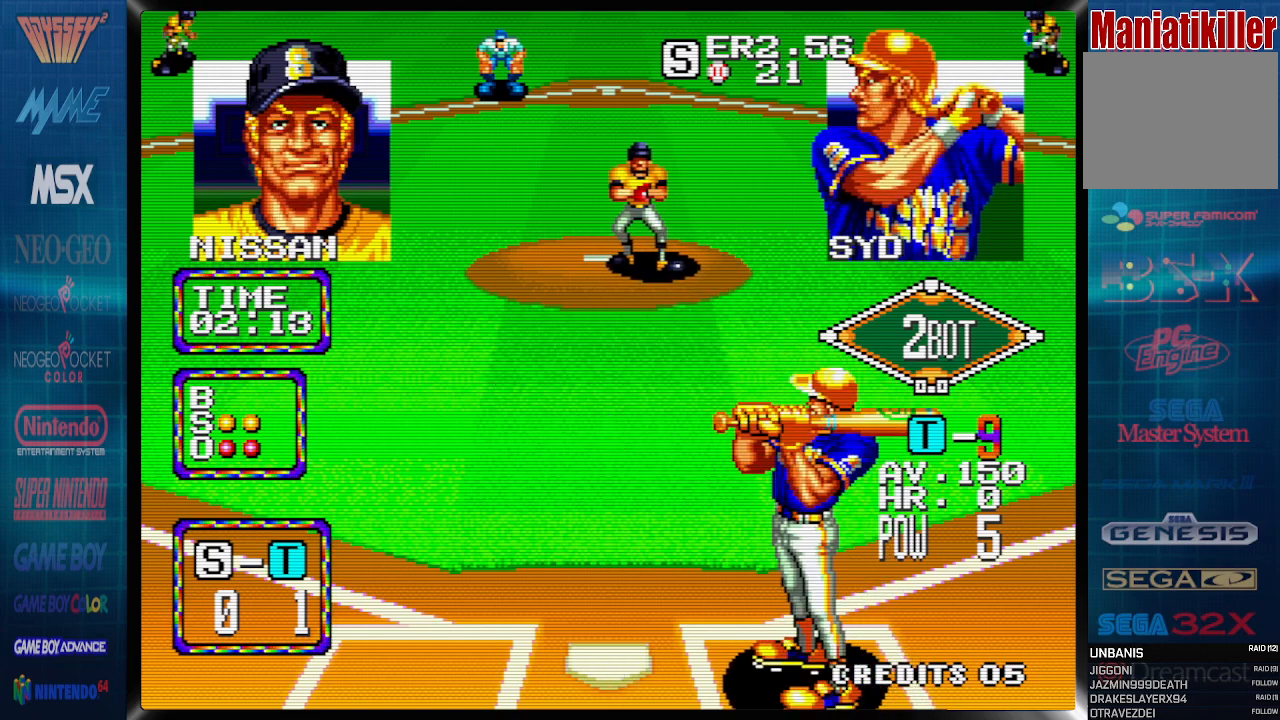
{"dt_ms": 500, "buttons": ["DPAD_LEFT"], "events": []}
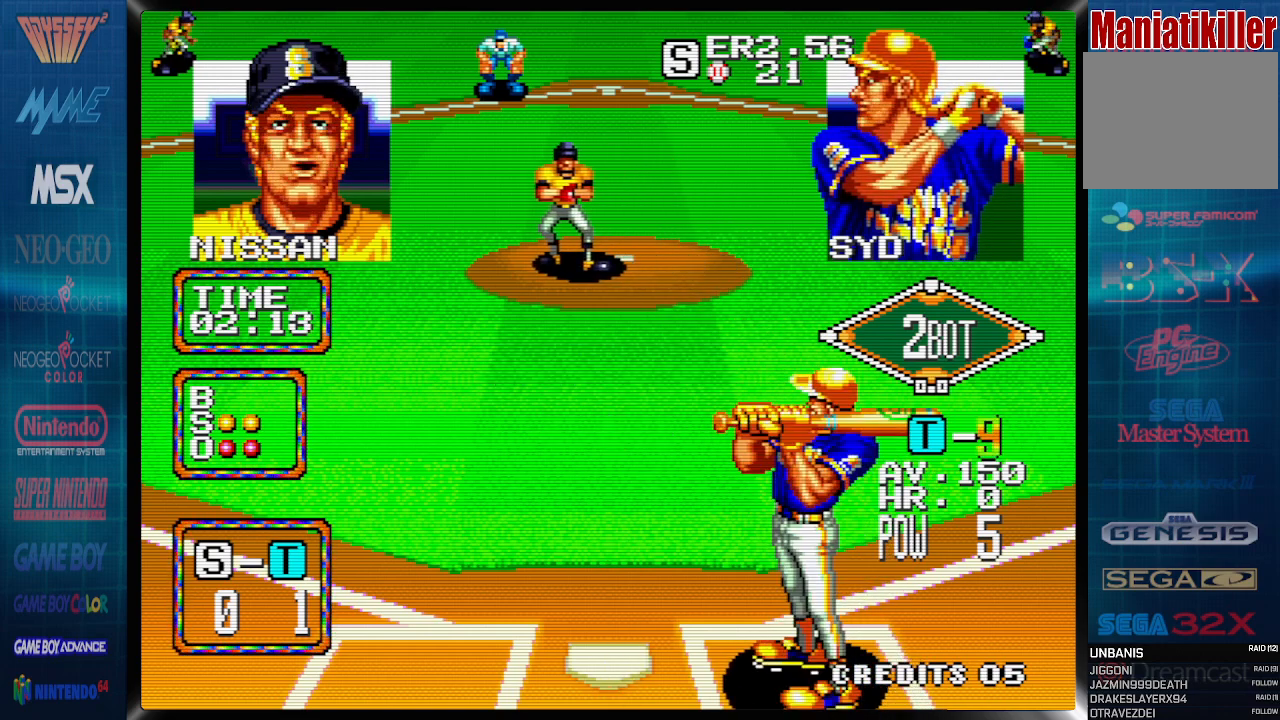
{"dt_ms": 500, "buttons": ["DPAD_RIGHT"], "events": [[67, "DPAD_DOWN", "down"], [67, "DPAD_LEFT", "up"], [83, "DPAD_RIGHT", "down"], [100, "DPAD_DOWN", "up"]]}
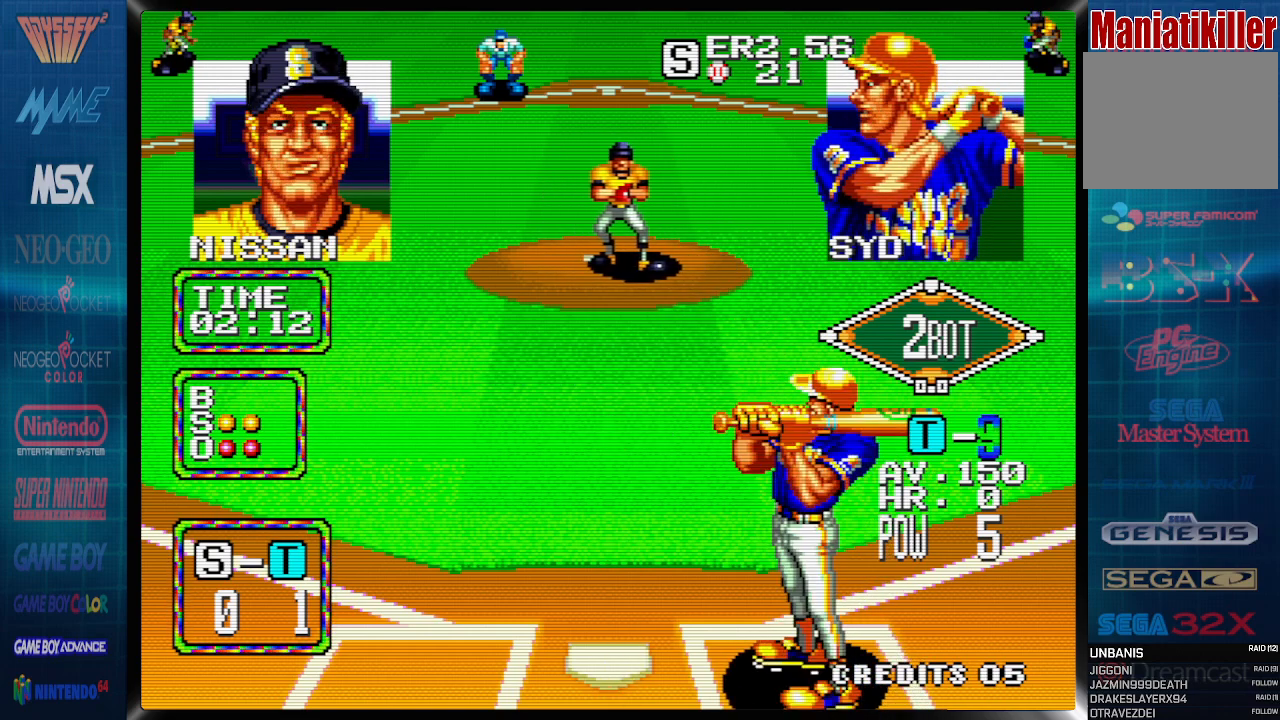
{"dt_ms": 500, "buttons": ["CROSS", "DPAD_DOWN"], "events": [[300, "DPAD_DOWN", "down"], [350, "DPAD_RIGHT", "up"], [383, "CROSS", "down"]]}
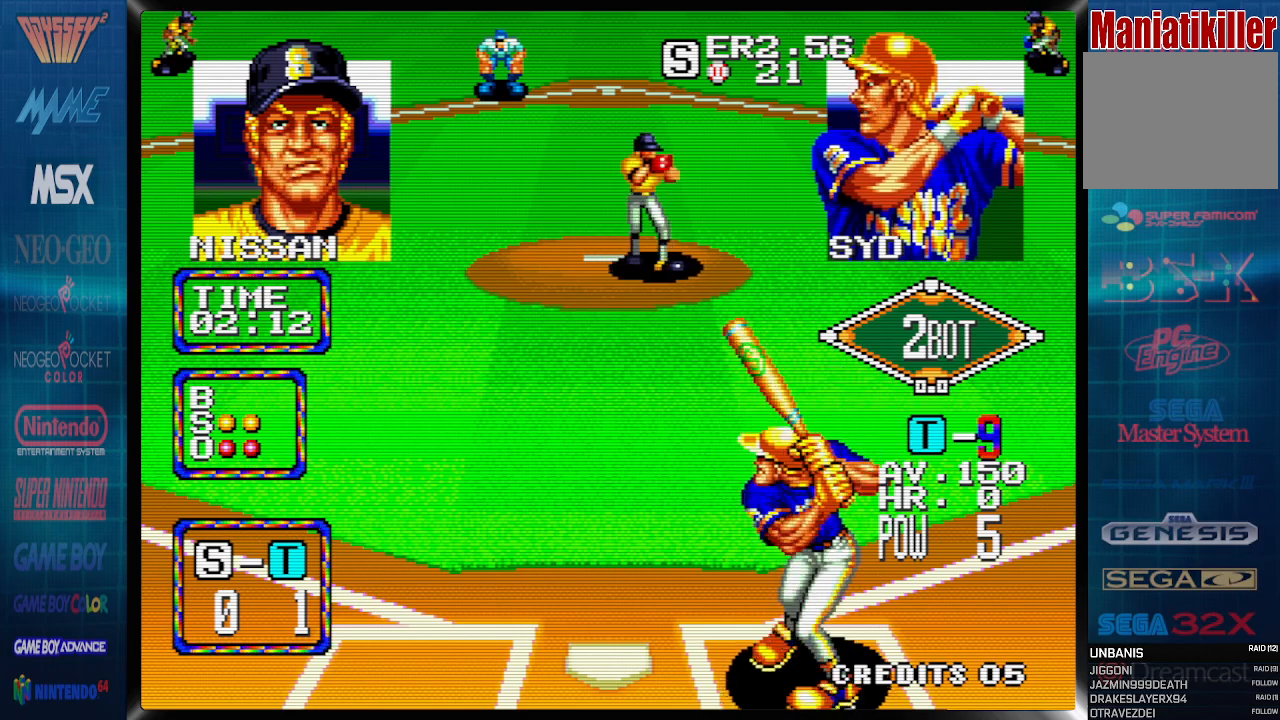
{"dt_ms": 500, "buttons": ["CROSS", "DPAD_DOWN"], "events": []}
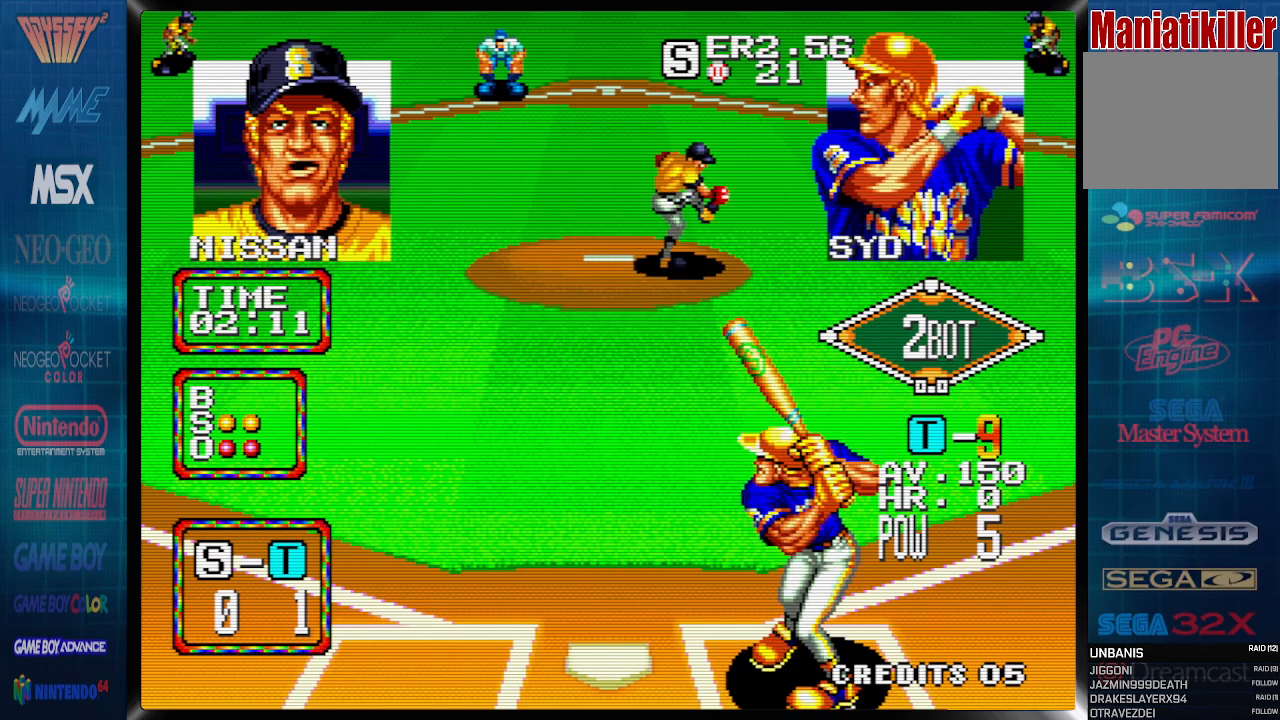
{"dt_ms": 500, "buttons": ["CROSS", "DPAD_DOWN", "DPAD_LEFT"], "events": [[483, "DPAD_LEFT", "down"]]}
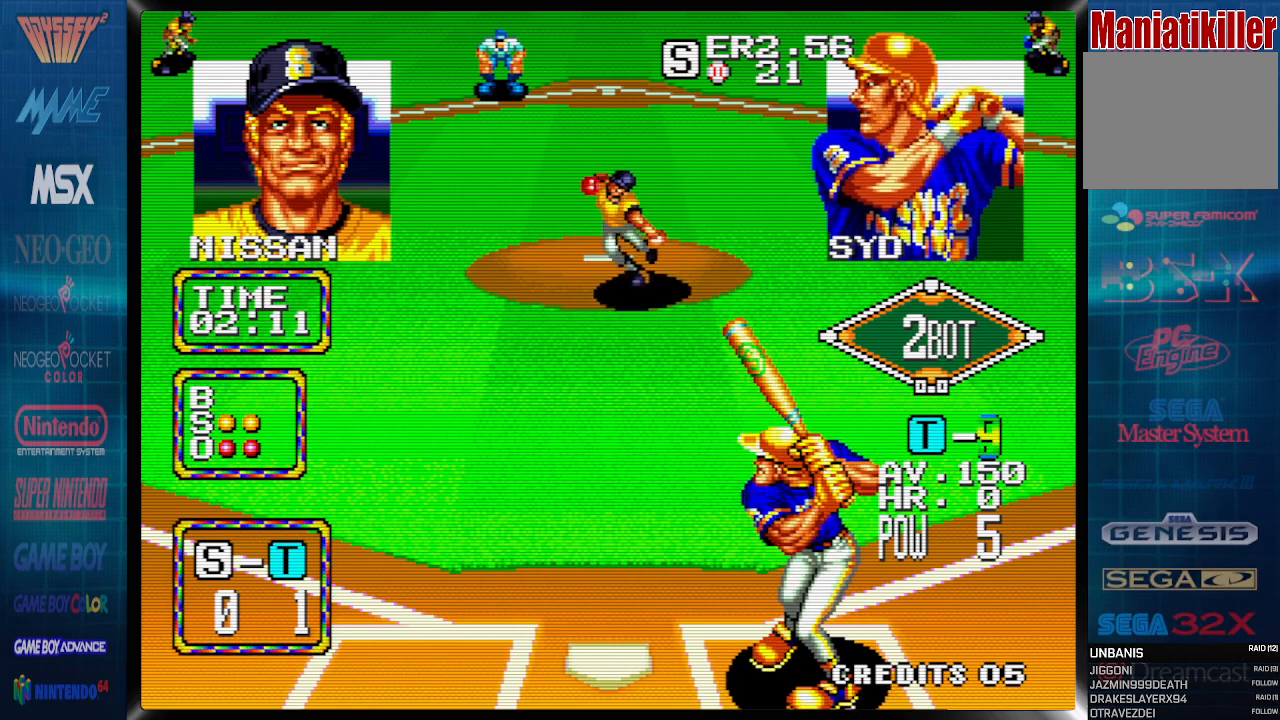
{"dt_ms": 500, "buttons": ["DPAD_DOWN", "DPAD_LEFT"], "events": [[83, "CROSS", "up"]]}
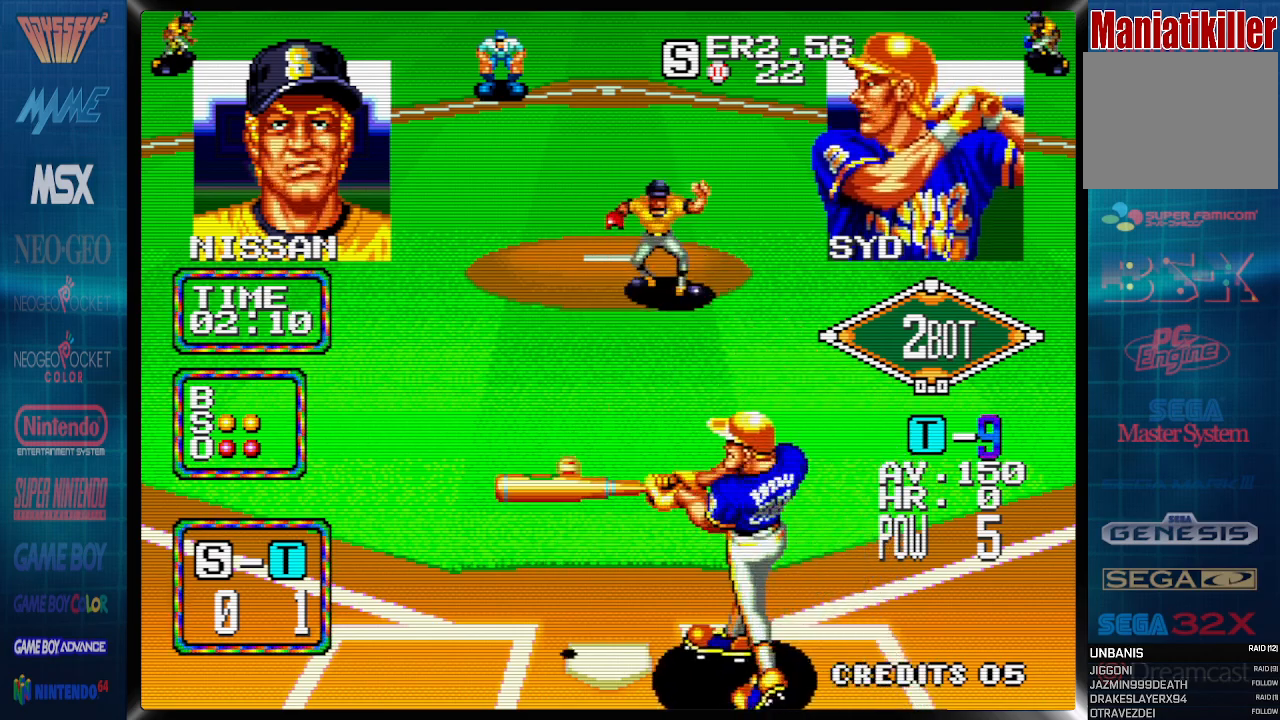
{"dt_ms": 500, "buttons": [], "events": [[50, "DPAD_LEFT", "up"], [383, "DPAD_DOWN", "up"]]}
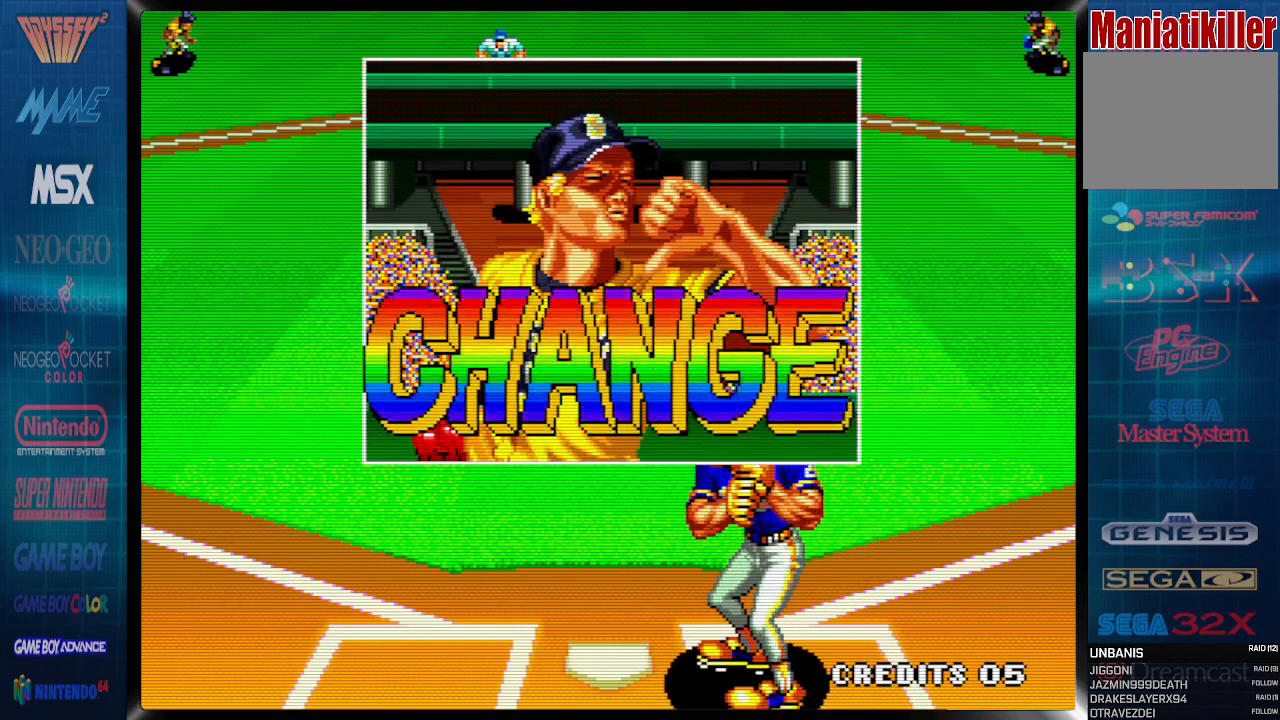
{"dt_ms": 500, "buttons": [], "events": []}
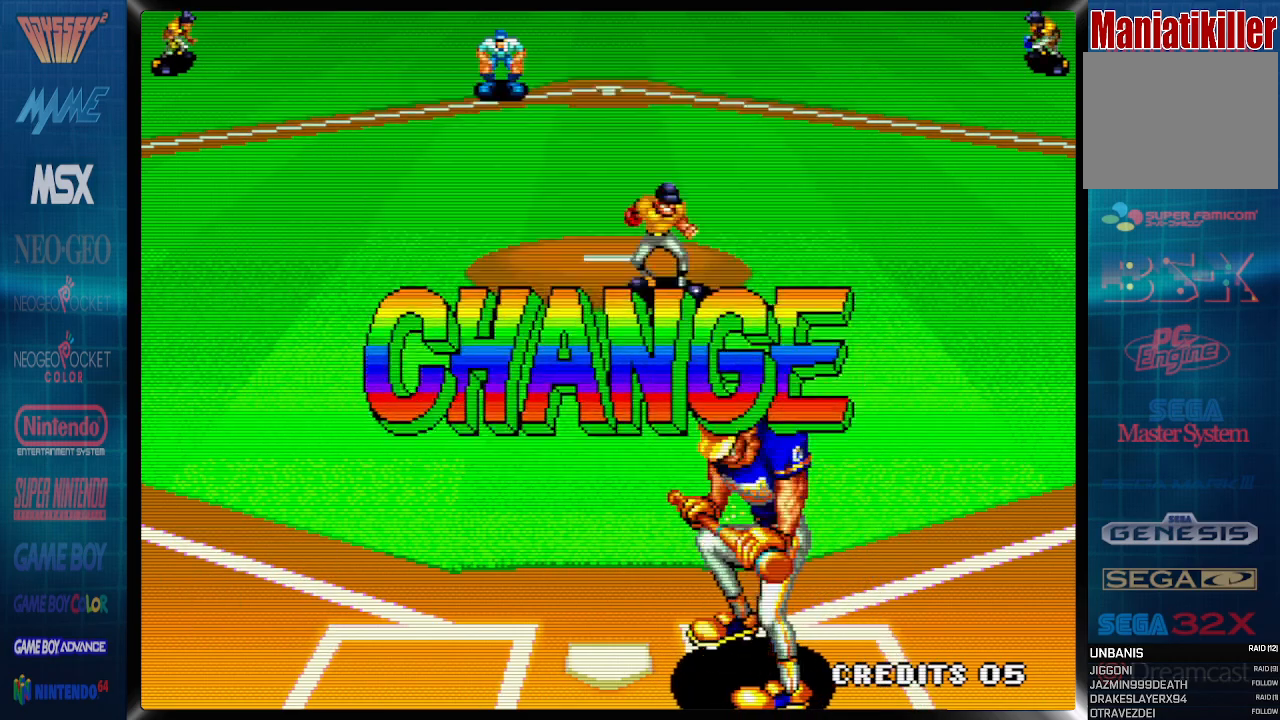
{"dt_ms": 500, "buttons": [], "events": []}
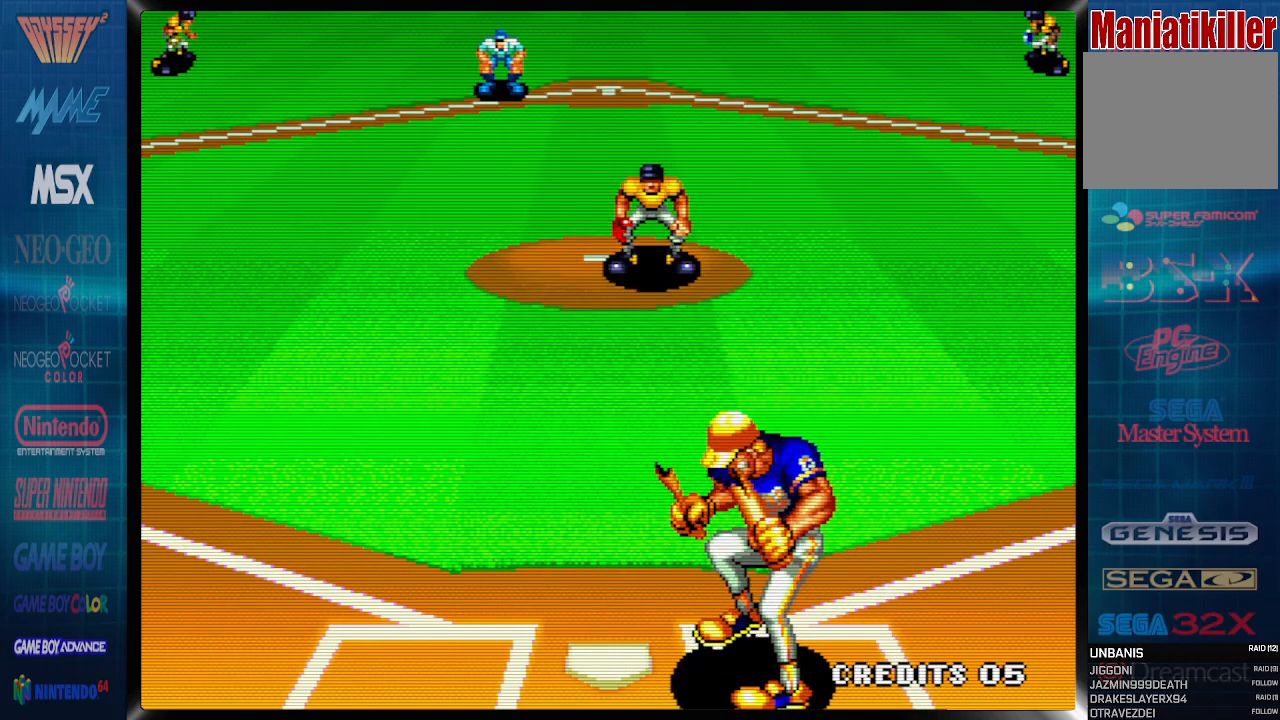
{"dt_ms": 500, "buttons": [], "events": []}
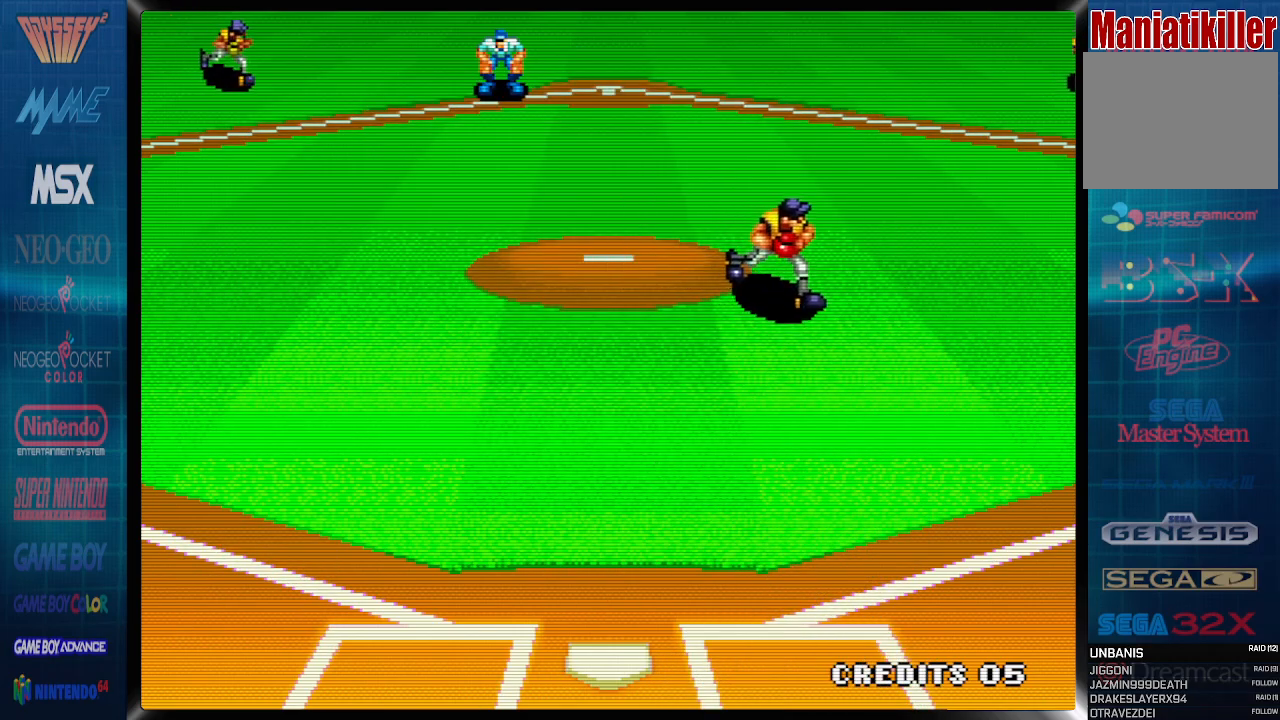
{"dt_ms": 500, "buttons": [], "events": []}
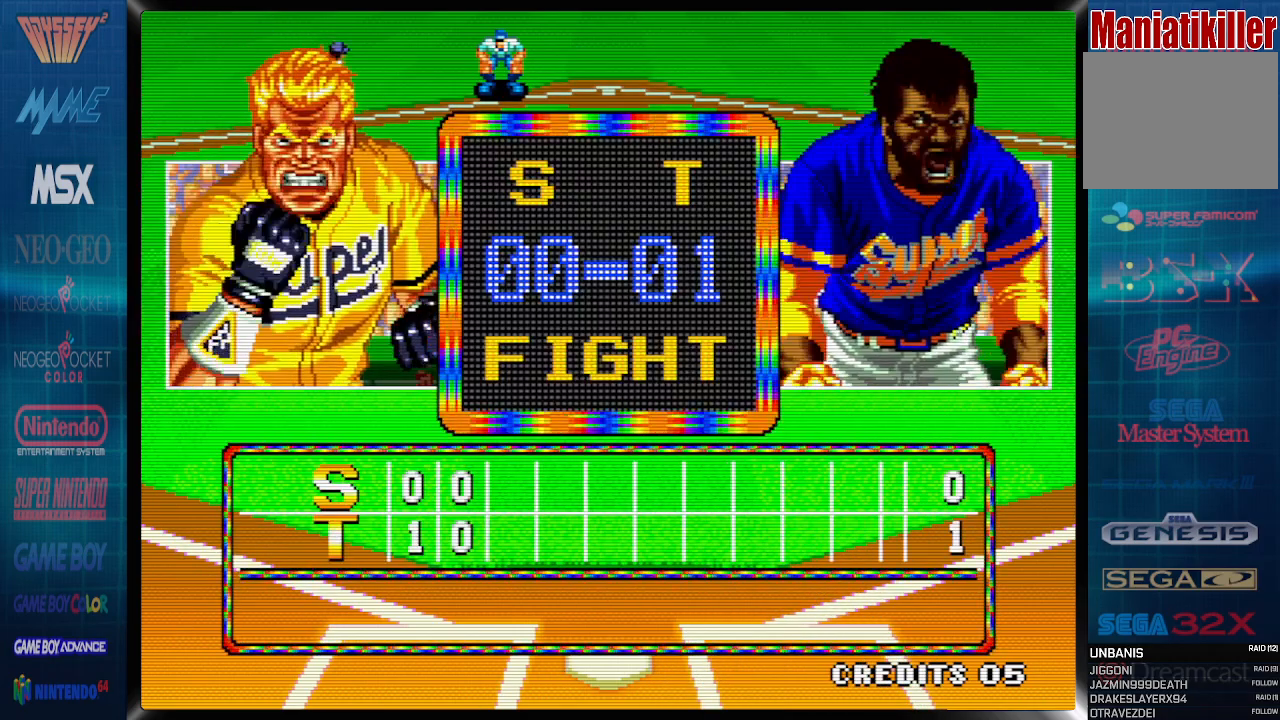
{"dt_ms": 500, "buttons": [], "events": []}
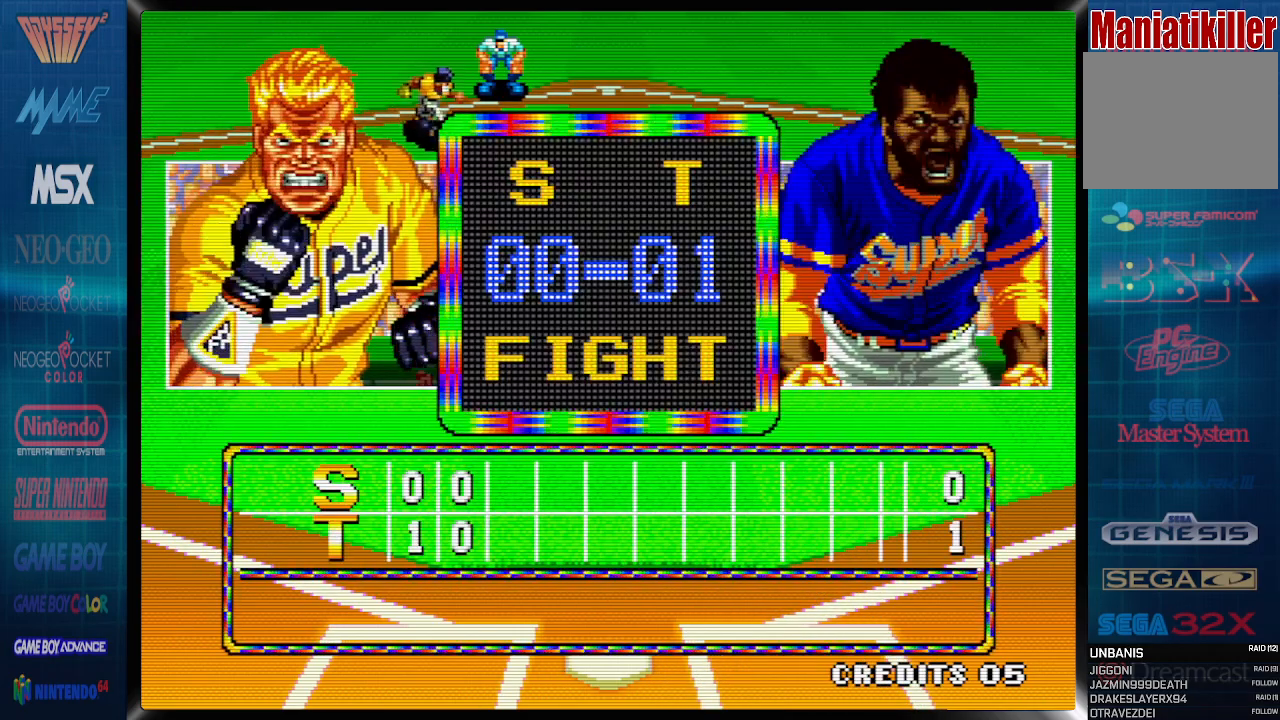
{"dt_ms": 500, "buttons": [], "events": []}
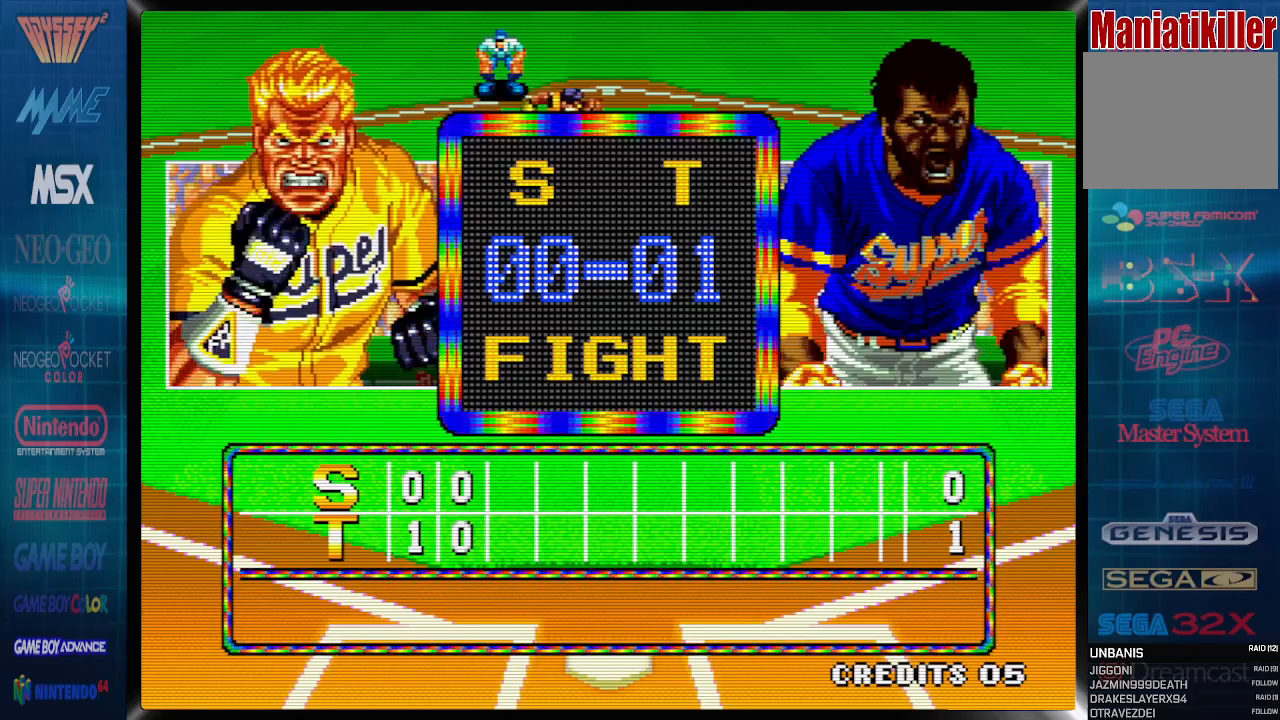
{"dt_ms": 500, "buttons": [], "events": [[150, "CROSS", "down"], [283, "CROSS", "up"]]}
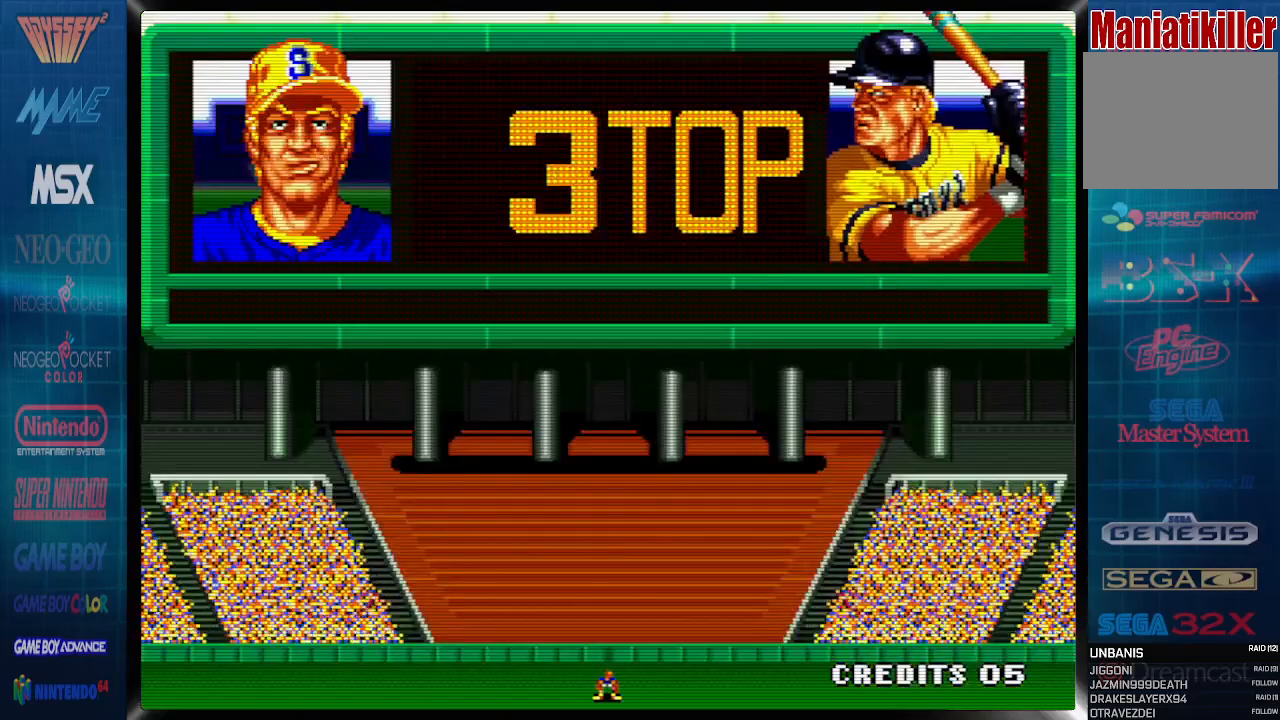
{"dt_ms": 500, "buttons": [], "events": []}
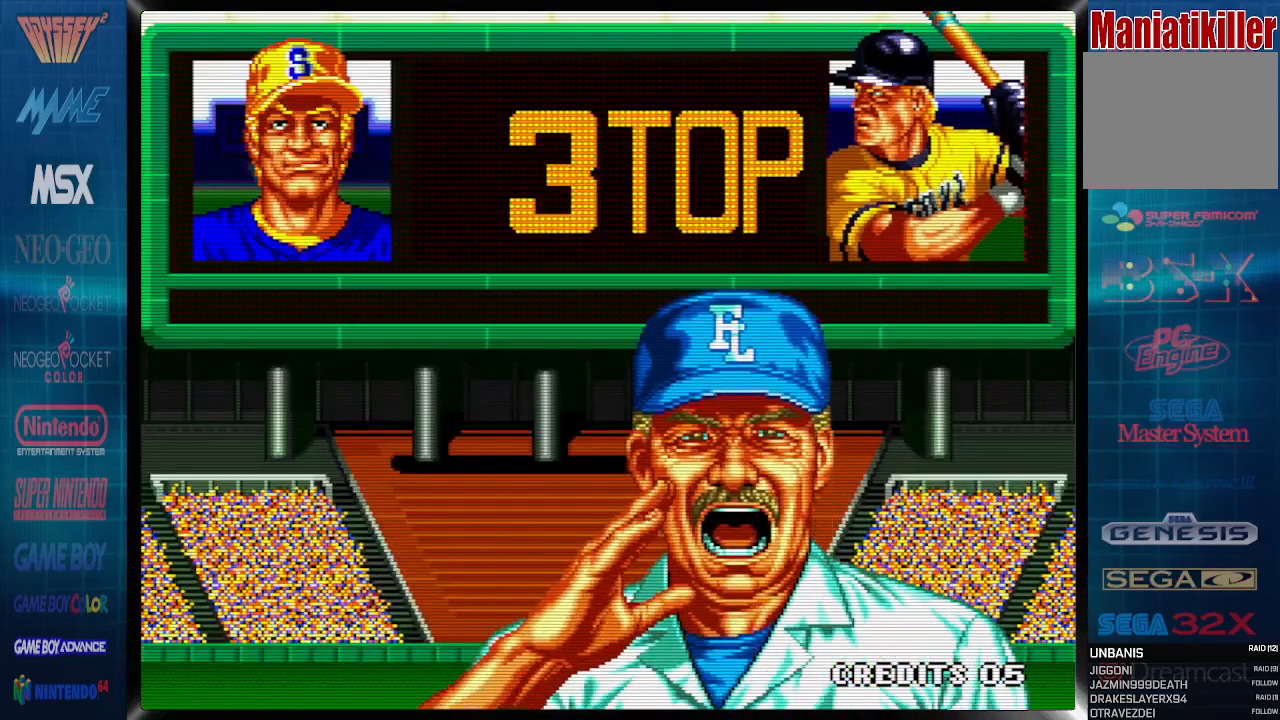
{"dt_ms": 500, "buttons": [], "events": []}
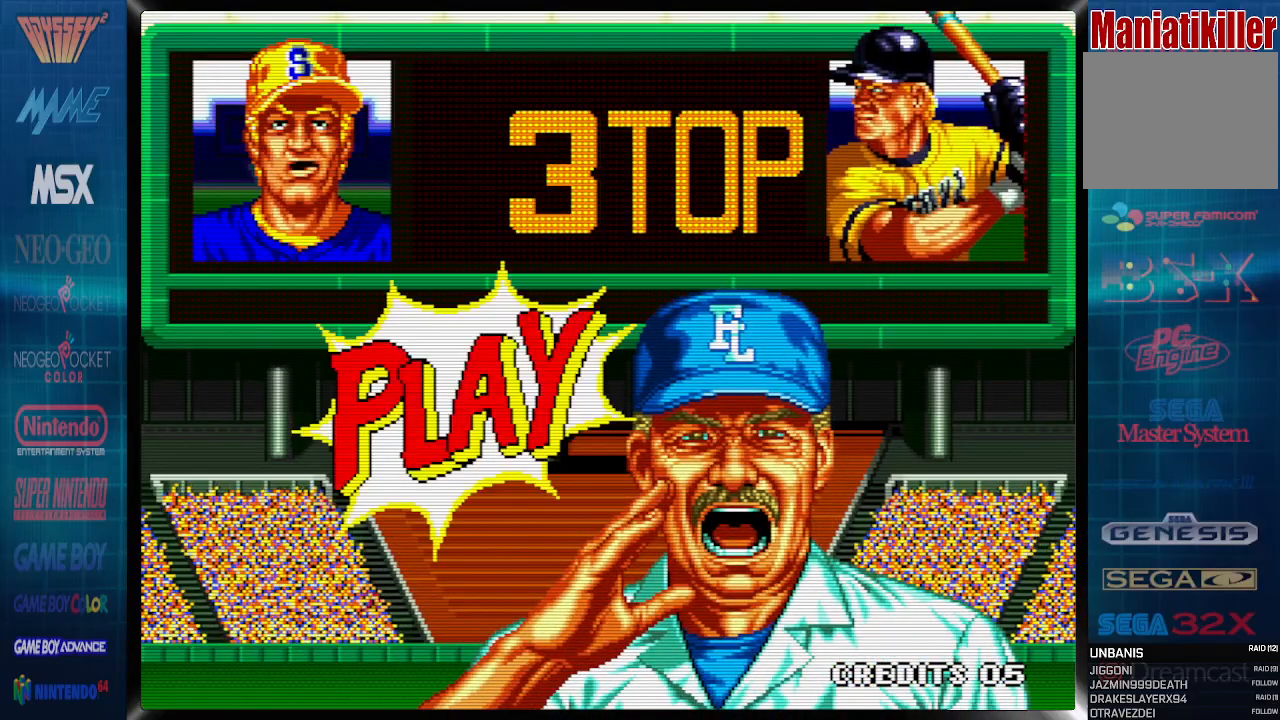
{"dt_ms": 500, "buttons": [], "events": [[67, "CROSS", "down"], [333, "CROSS", "up"]]}
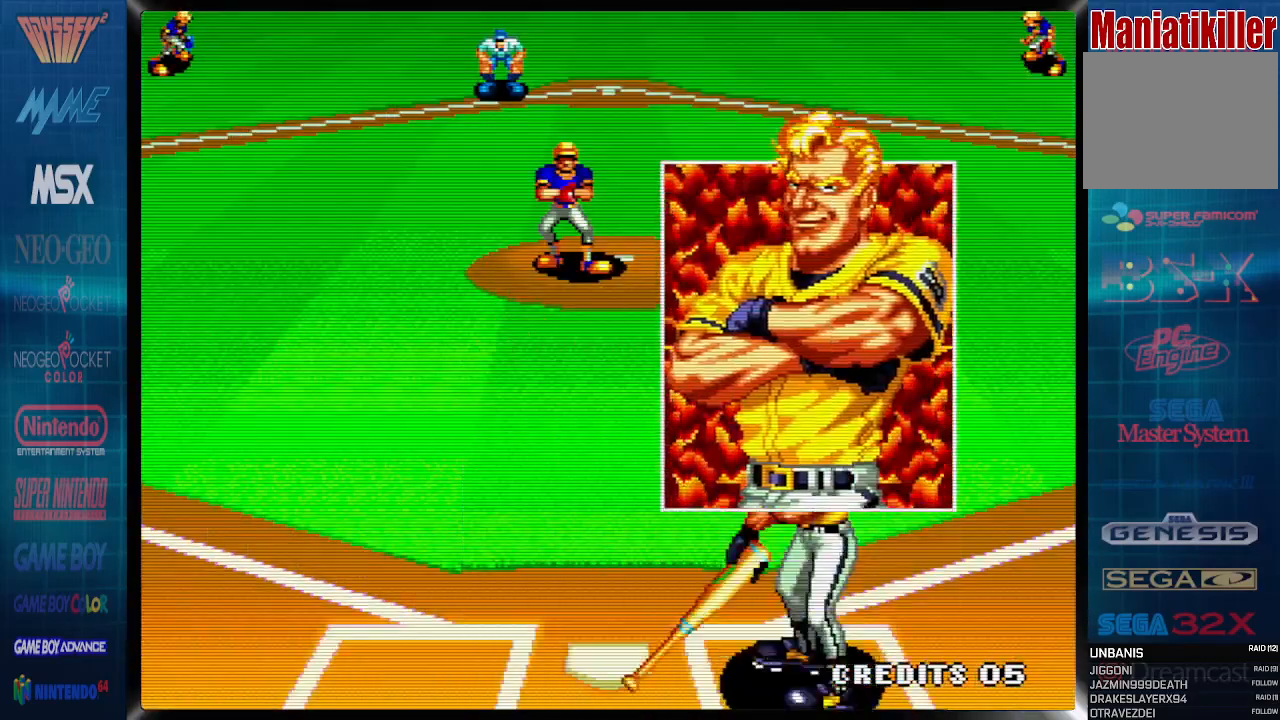
{"dt_ms": 500, "buttons": [], "events": [[33, "SELECT", "down"], [217, "SELECT", "up"]]}
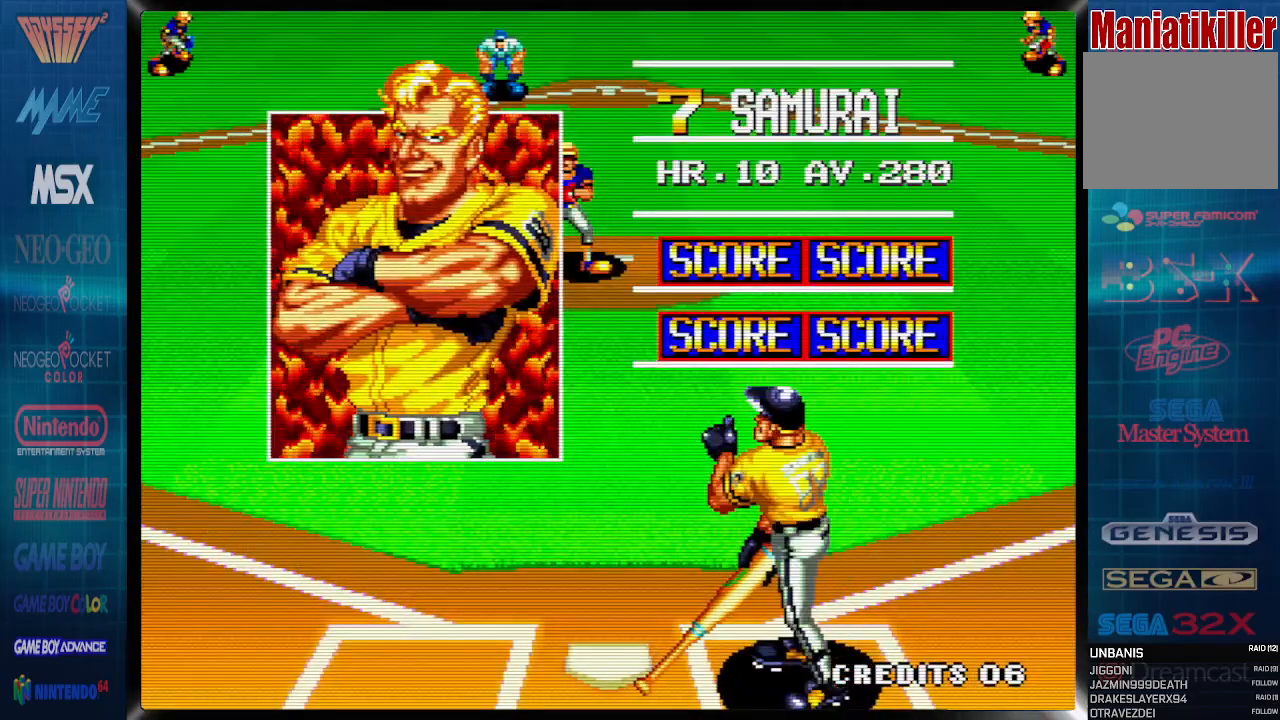
{"dt_ms": 500, "buttons": ["DPAD_RIGHT"], "events": [[400, "DPAD_RIGHT", "down"]]}
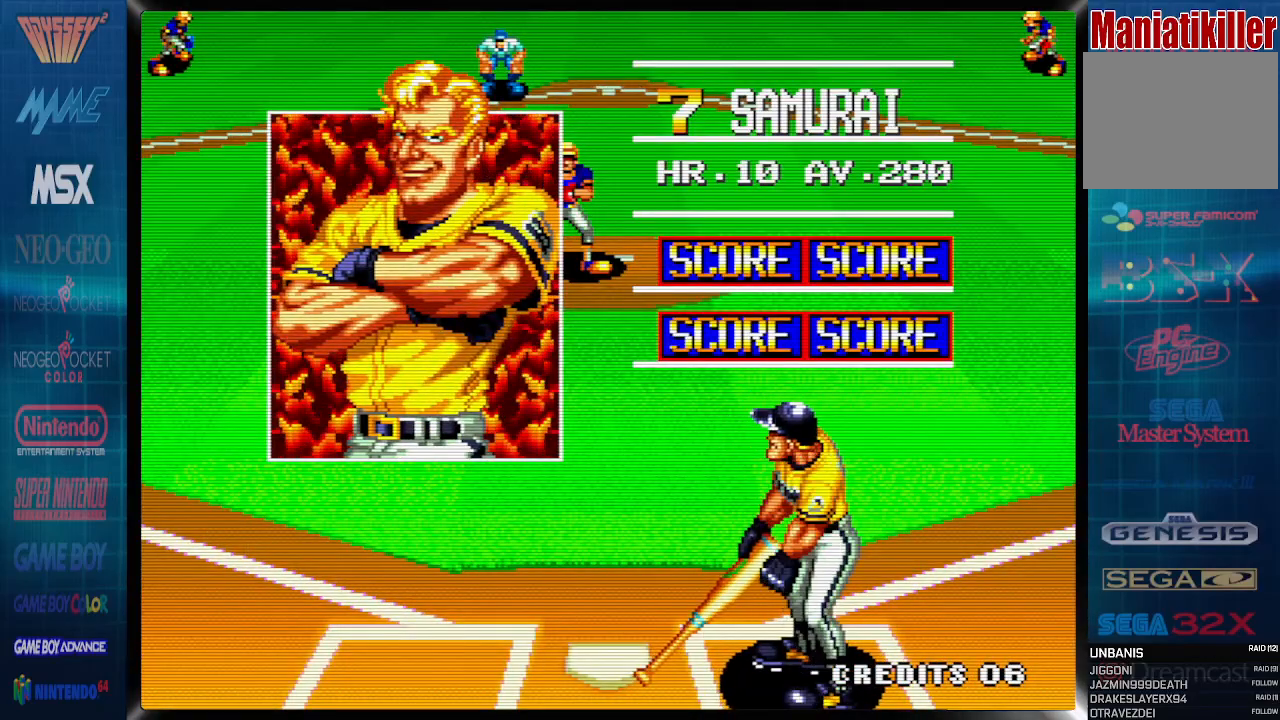
{"dt_ms": 500, "buttons": ["DPAD_RIGHT"], "events": []}
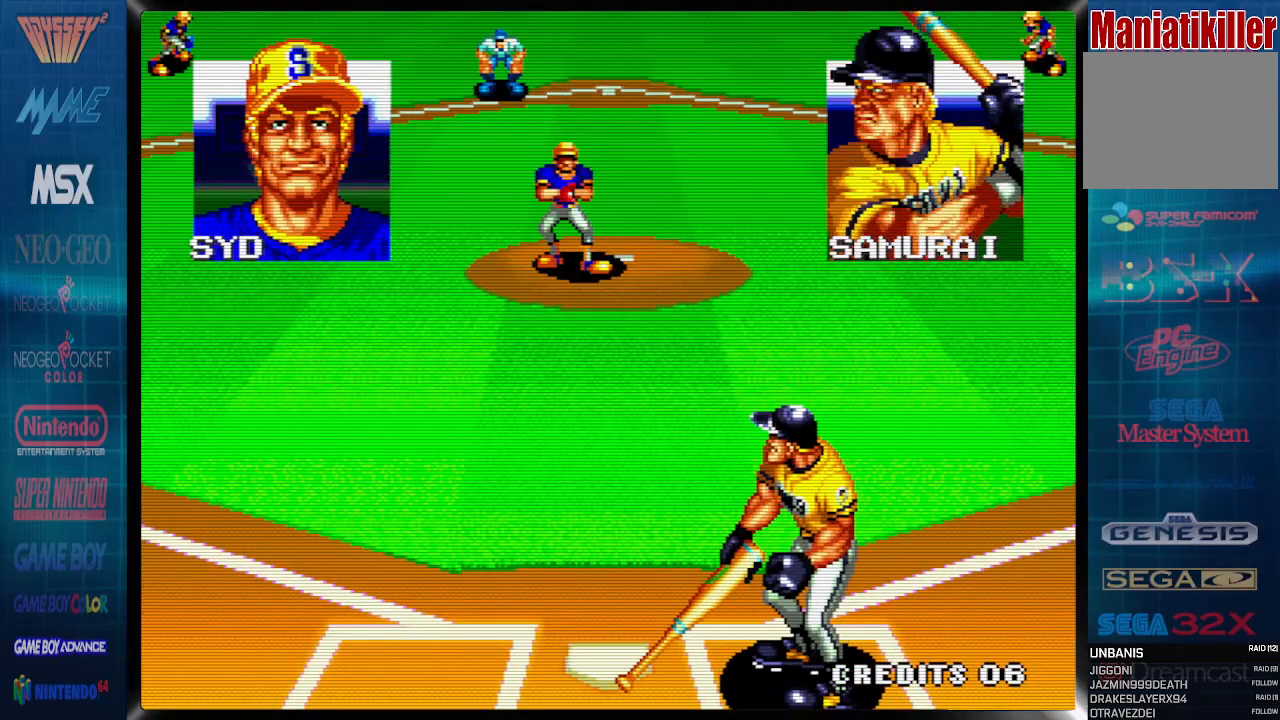
{"dt_ms": 1000, "buttons": ["DPAD_RIGHT"]}
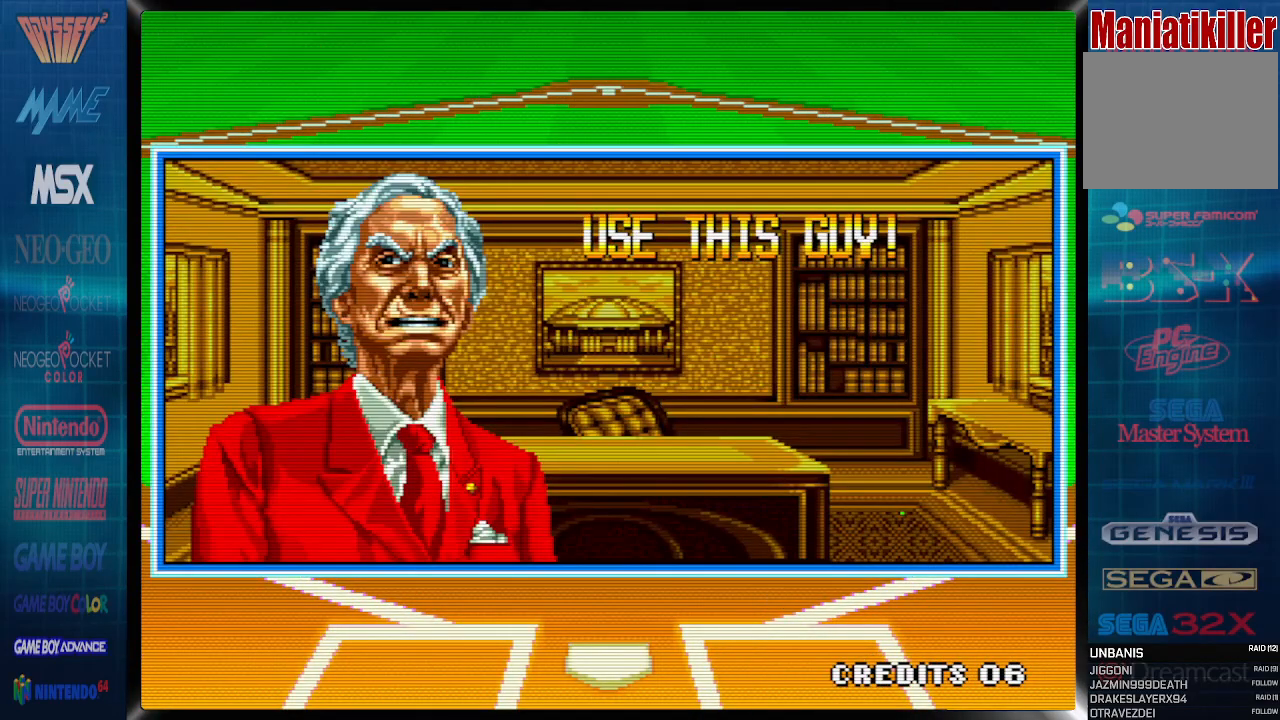
{"dt_ms": 500, "buttons": [], "events": [[17, "DPAD_RIGHT", "up"], [167, "DPAD_LEFT", "down"], [267, "DPAD_LEFT", "up"]]}
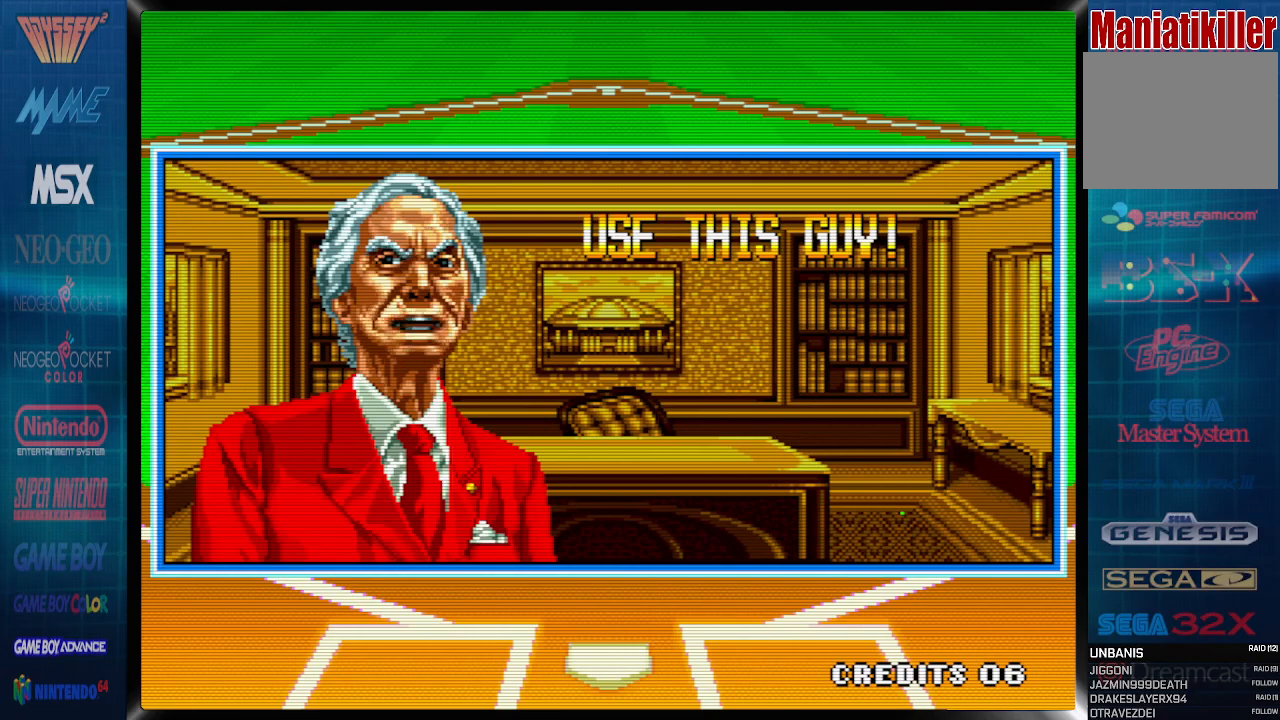
{"dt_ms": 500, "buttons": [], "events": []}
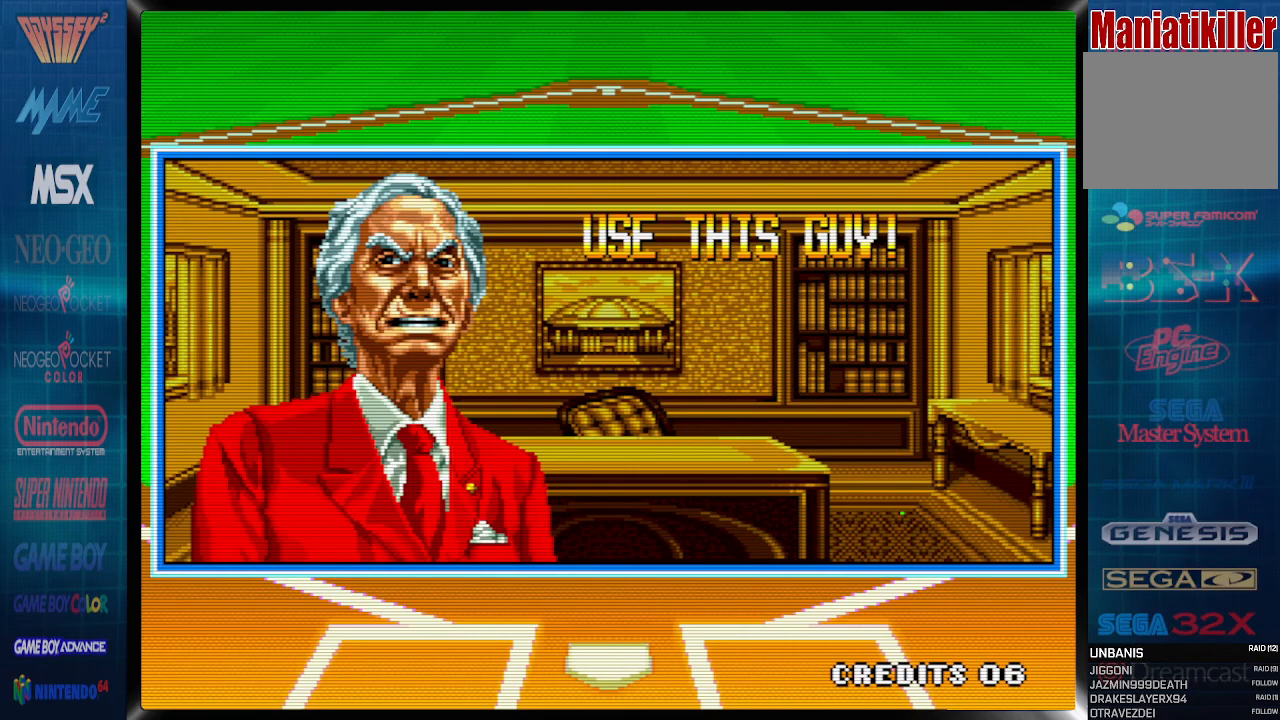
{"dt_ms": 500, "buttons": [], "events": []}